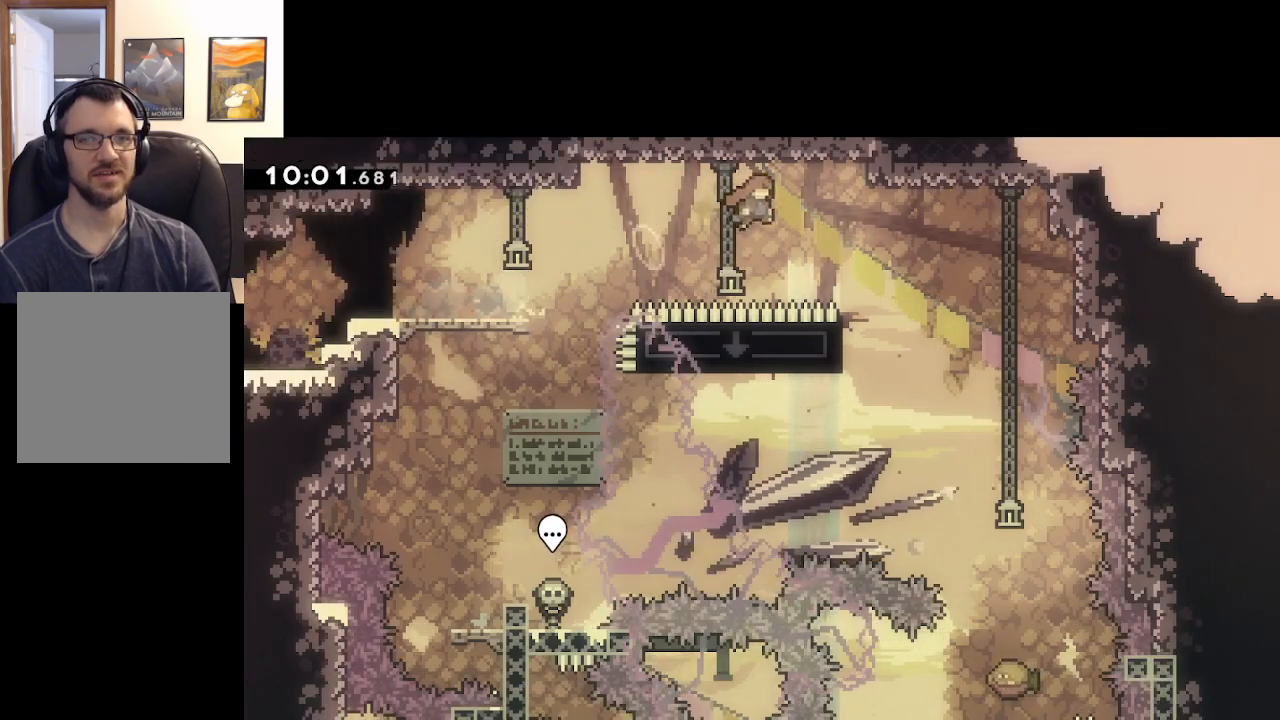
Gameplay with a controller (Xbox layout); each line is a JSON object with the inputs held at the frame after it. "events" lists button and stick changes between this image and that frame as [ms after this image, input, new state], when the widget could be followed in between.
{"buttons": ["A", "L2", "L3"], "left_stick": "up-left", "right_stick": "center", "events": [[183, "left_stick", "left"], [233, "X", "up"], [283, "L2", "down"], [283, "L3", "down"], [350, "left_stick", "up-left"]]}
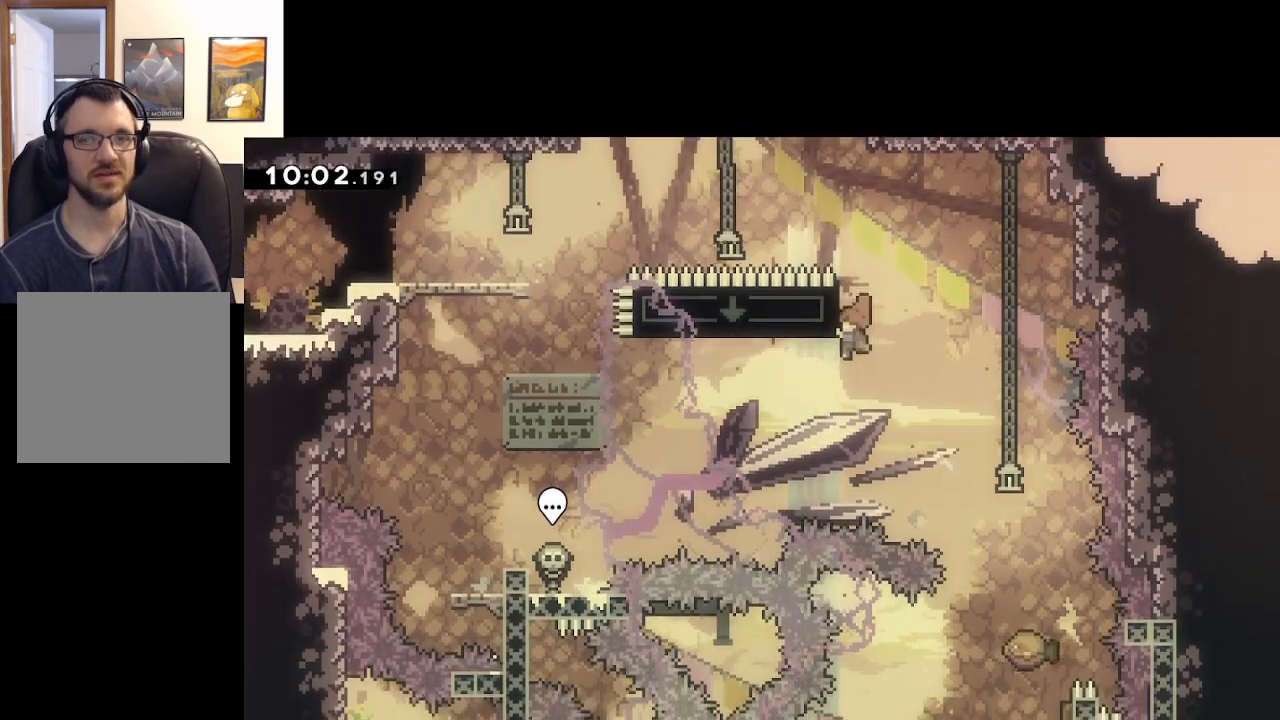
{"buttons": ["L2"], "left_stick": "center", "right_stick": "center", "events": [[67, "L3", "up"], [150, "left_stick", "center"], [350, "A", "up"]]}
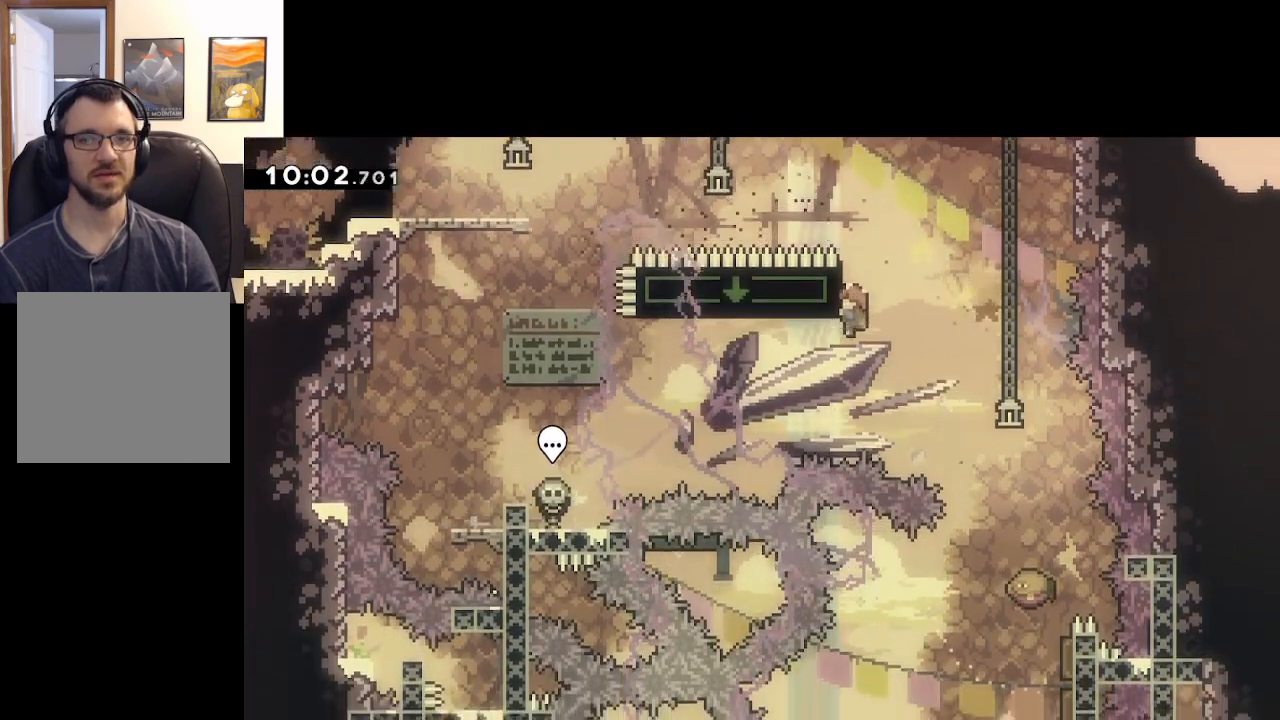
{"buttons": [], "left_stick": "center", "right_stick": "center", "events": [[117, "A", "down"], [117, "left_stick", "right"], [167, "L2", "up"], [200, "A", "up"], [450, "left_stick", "center"]]}
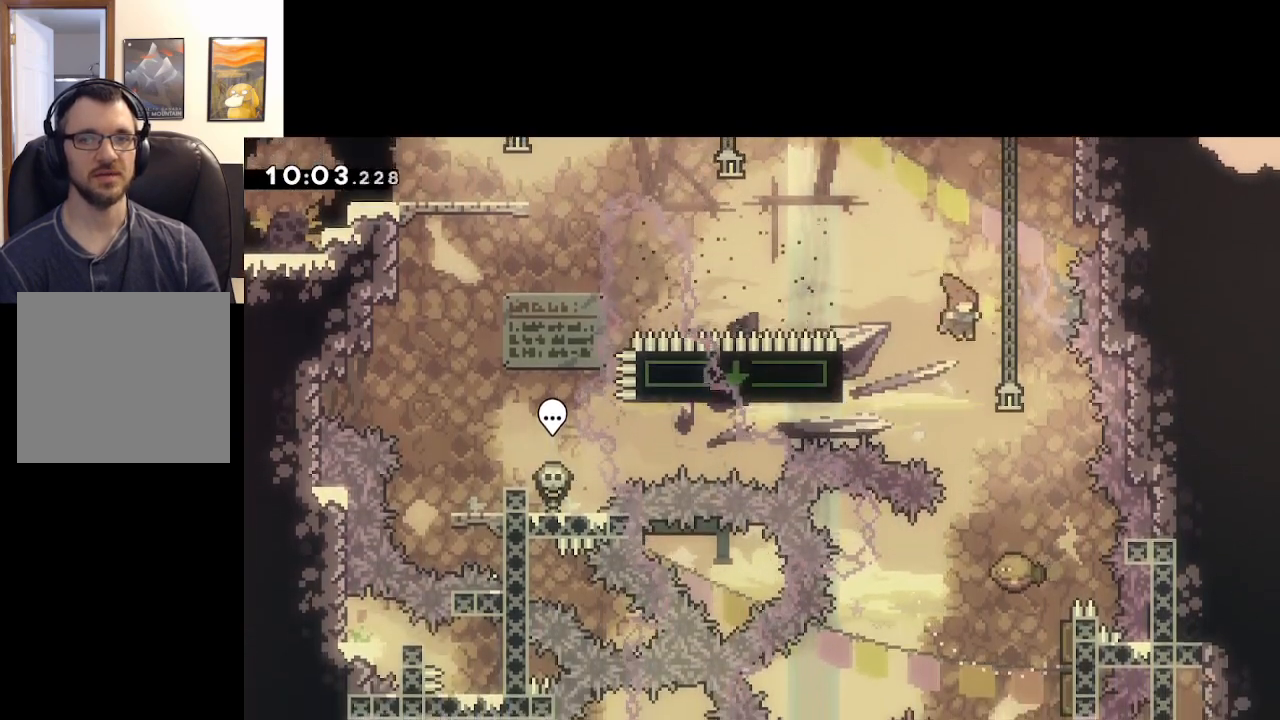
{"buttons": [], "left_stick": "center", "right_stick": "center", "events": [[217, "left_stick", "right"], [300, "left_stick", "center"]]}
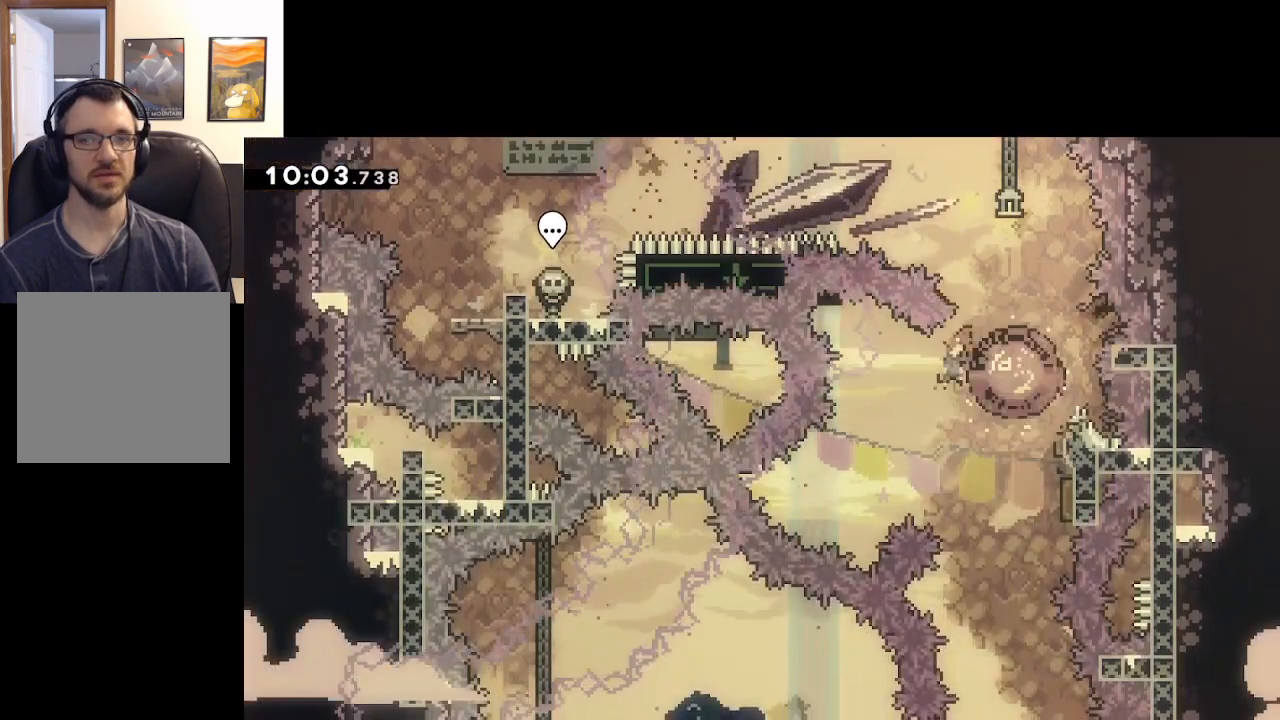
{"buttons": ["L2"], "left_stick": "center", "right_stick": "center", "events": [[267, "L2", "down"]]}
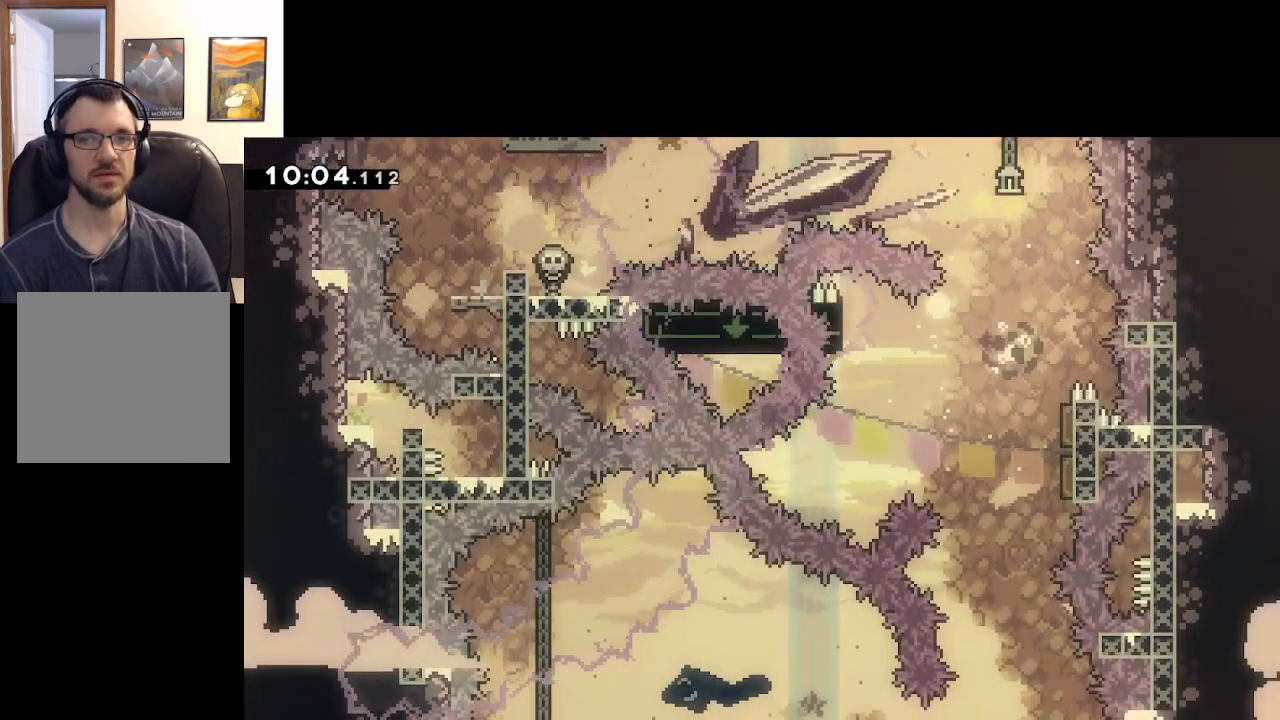
{"buttons": ["A", "L2"], "left_stick": "center", "right_stick": "center", "events": [[217, "A", "down"], [317, "A", "up"], [450, "A", "down"]]}
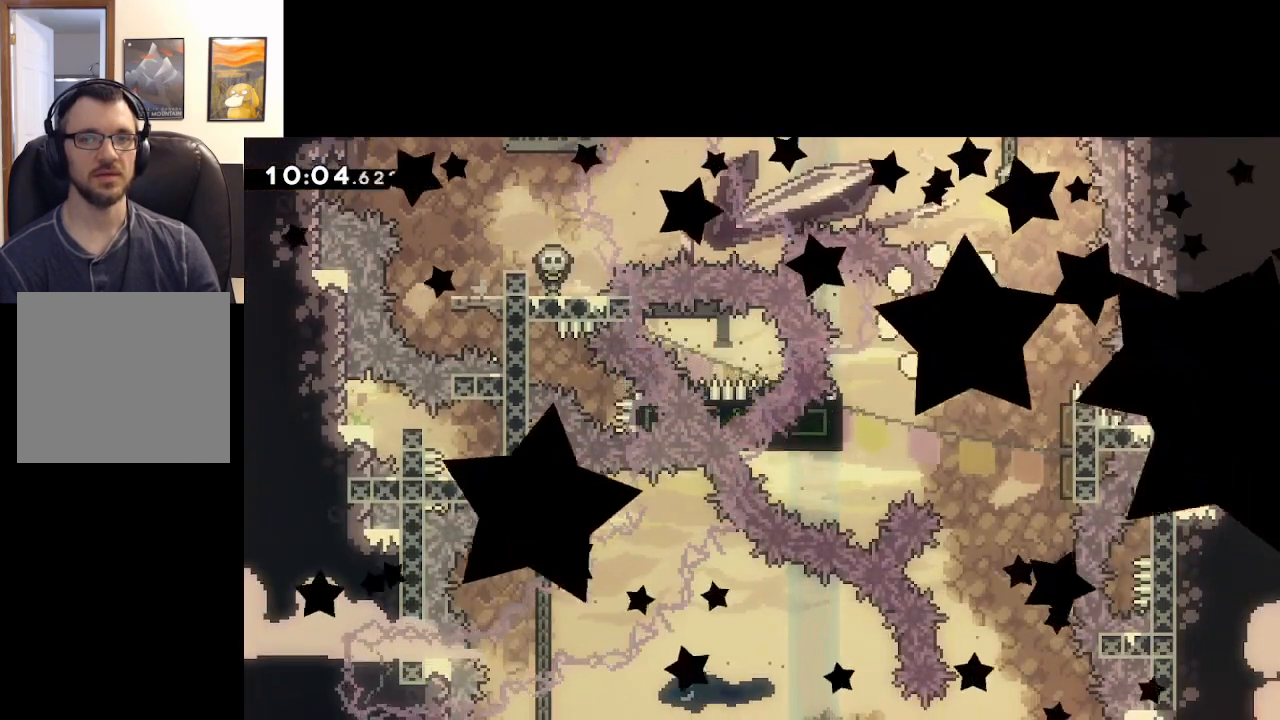
{"buttons": [], "left_stick": "center", "right_stick": "center", "events": [[17, "A", "up"], [83, "L2", "up"]]}
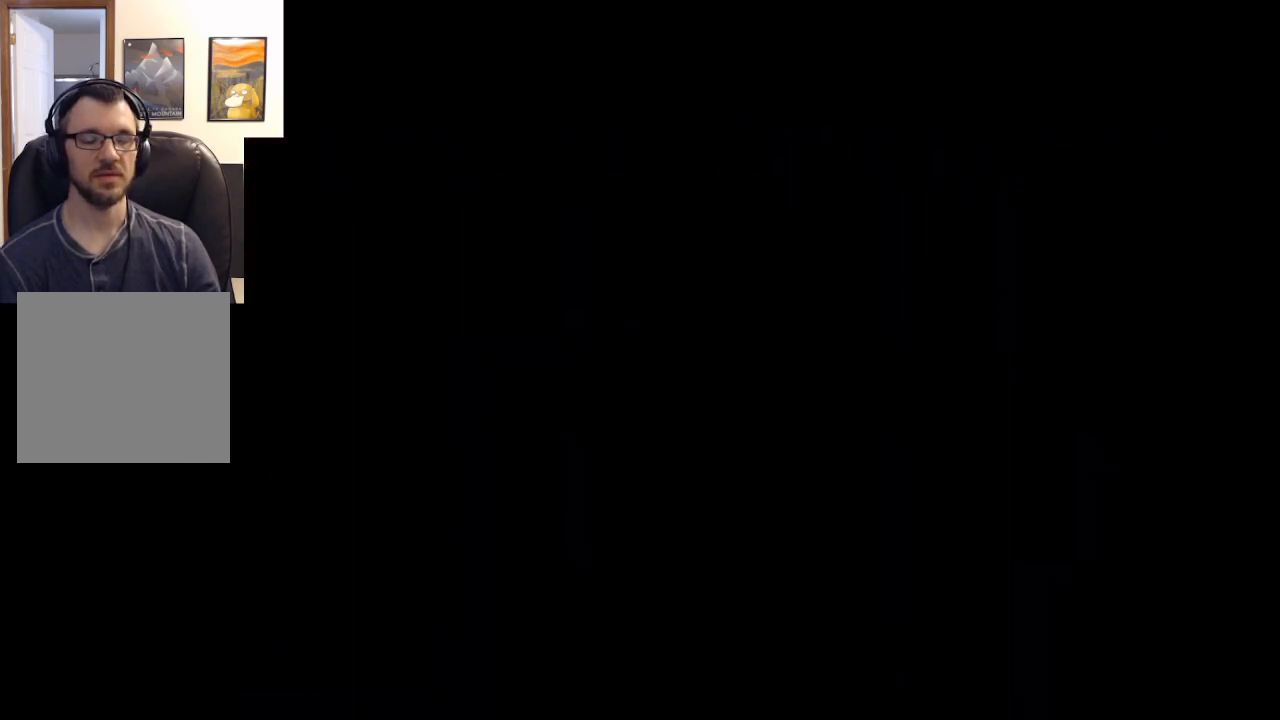
{"buttons": [], "left_stick": "center", "right_stick": "center", "events": []}
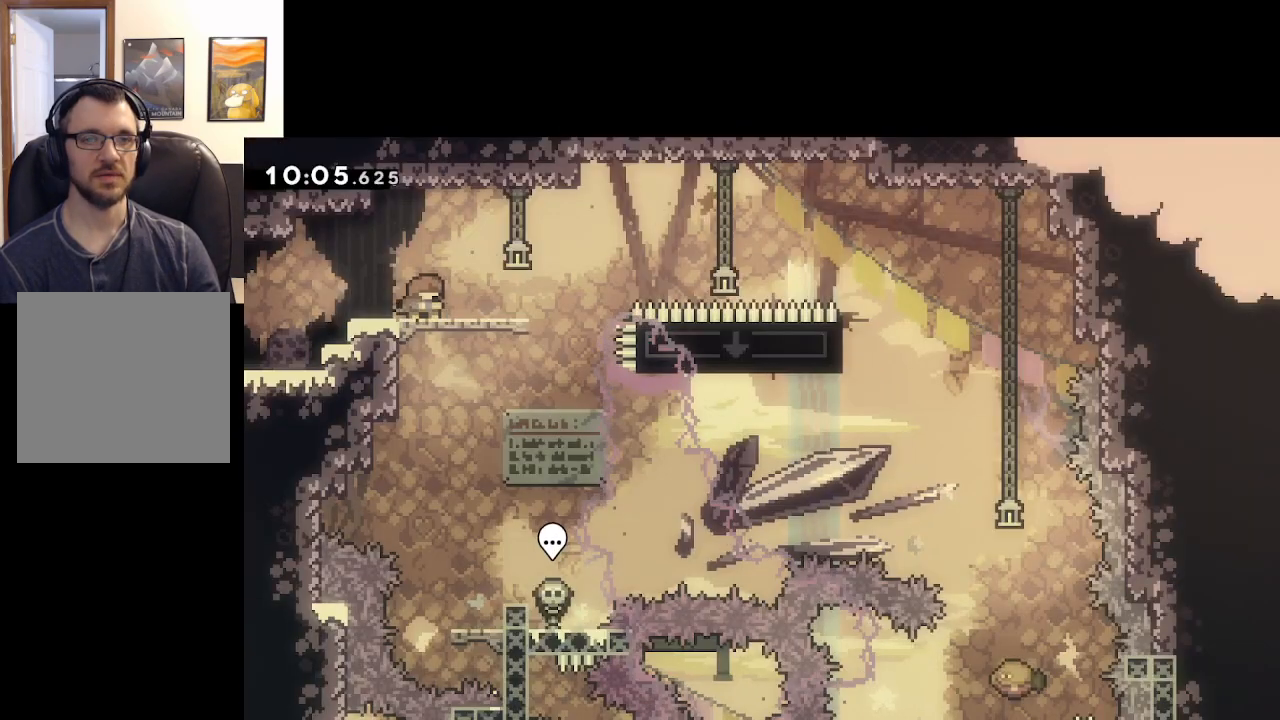
{"buttons": ["A", "X"], "left_stick": "right", "right_stick": "center", "events": [[133, "X", "down"], [233, "left_stick", "right"], [317, "A", "down"]]}
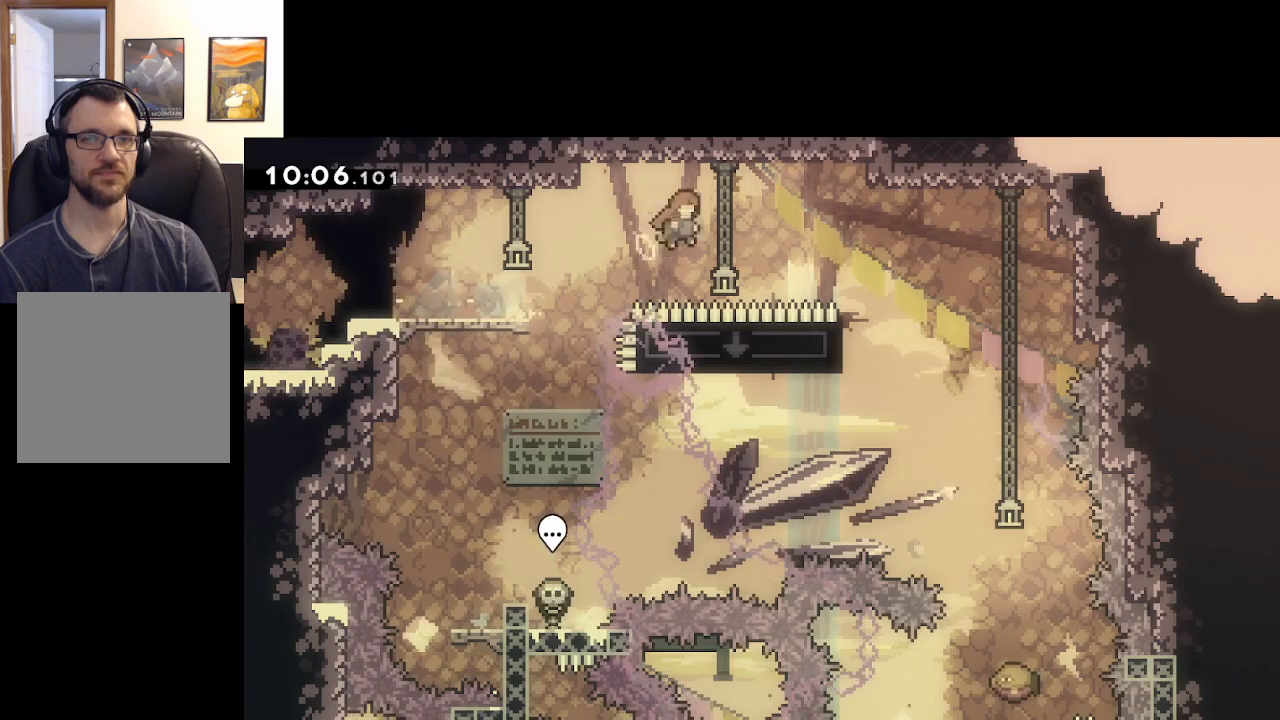
{"buttons": ["A", "L2"], "left_stick": "left", "right_stick": "center", "events": [[67, "X", "up"], [283, "left_stick", "center"], [417, "left_stick", "left"], [483, "L2", "down"]]}
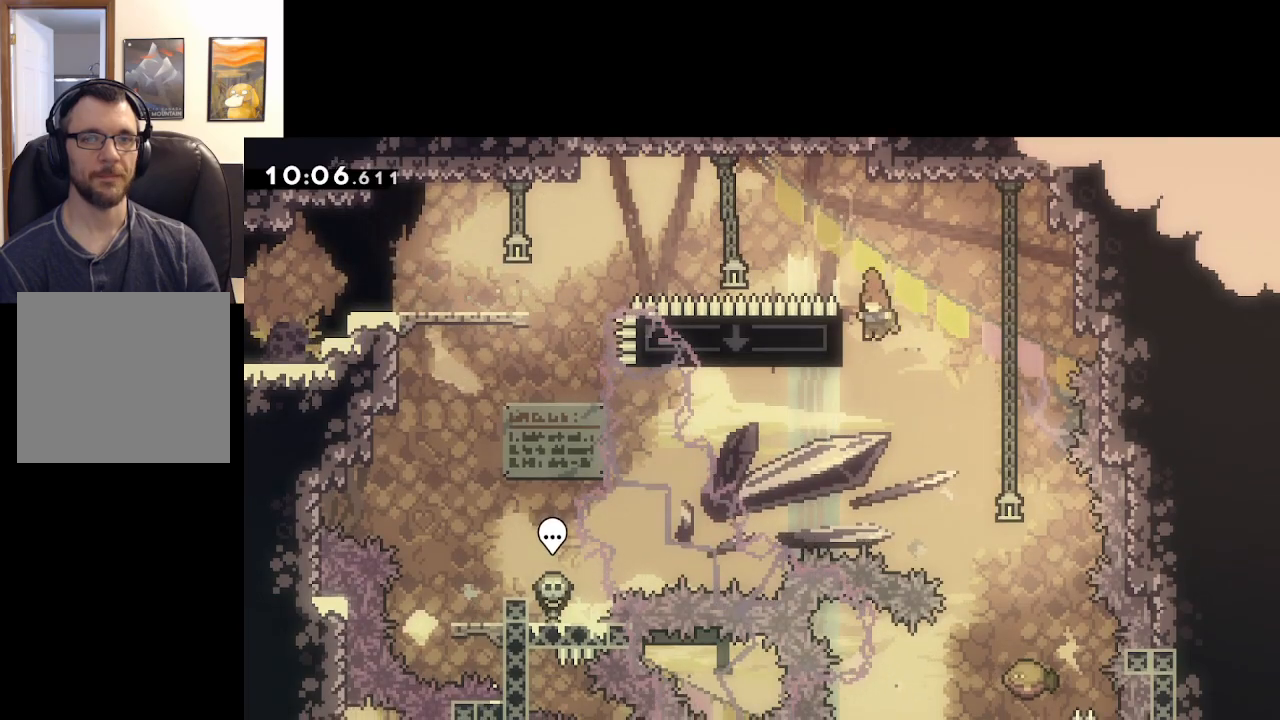
{"buttons": ["L2"], "left_stick": "up", "right_stick": "center", "events": [[33, "L3", "down"], [50, "left_stick", "up-left"], [183, "L3", "up"], [283, "left_stick", "center"], [450, "A", "up"], [450, "left_stick", "up"]]}
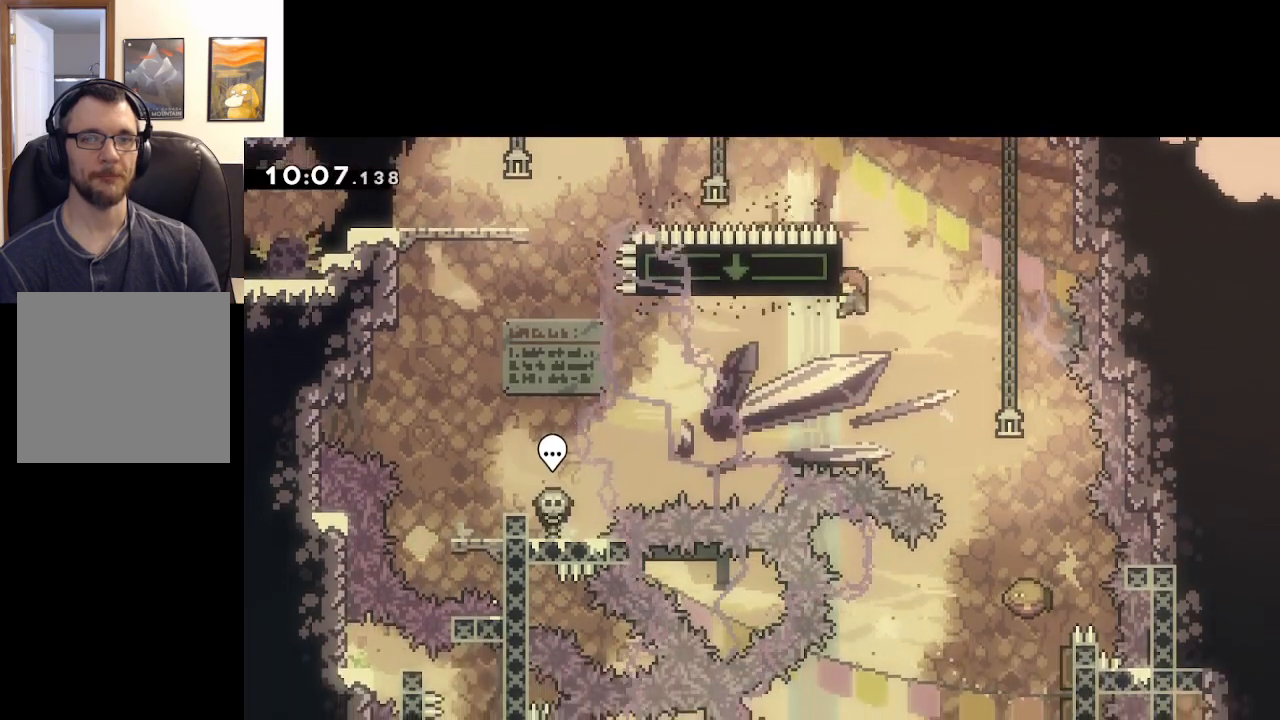
{"buttons": ["A", "L2"], "left_stick": "right", "right_stick": "center", "events": [[133, "left_stick", "center"], [483, "A", "down"], [500, "left_stick", "right"]]}
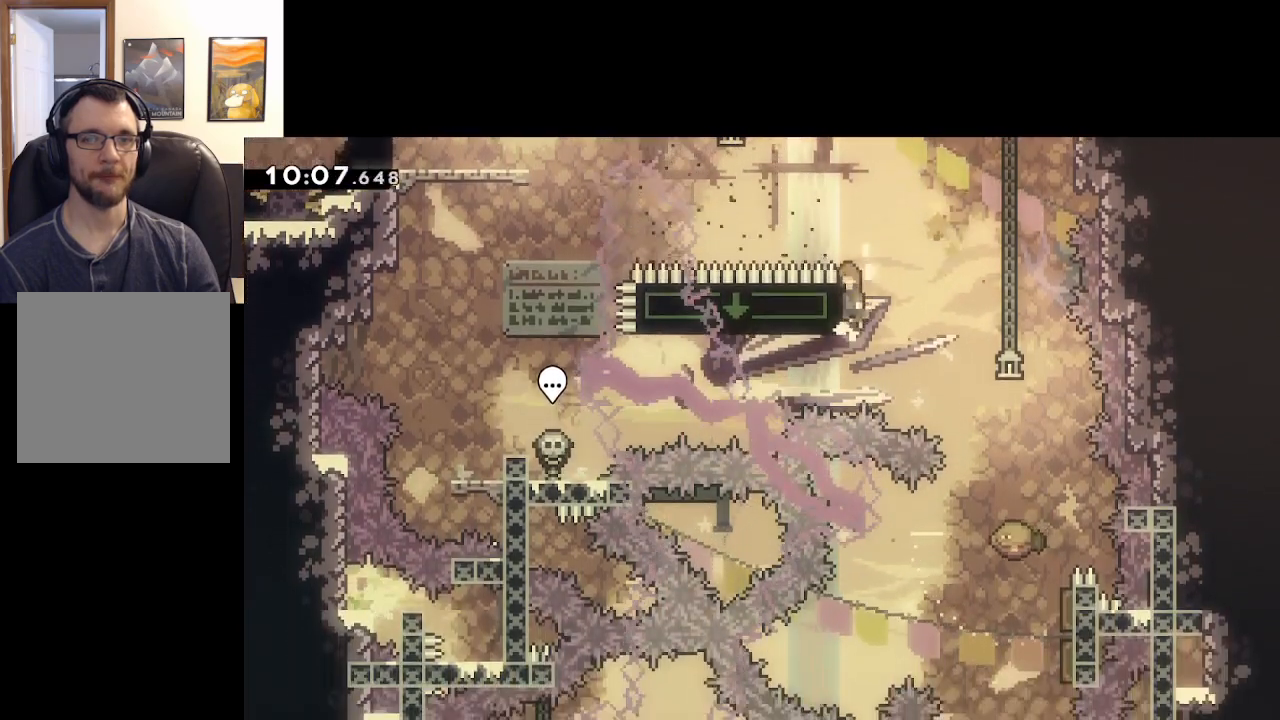
{"buttons": ["A"], "left_stick": "center", "right_stick": "center", "events": [[283, "L2", "up"], [367, "left_stick", "center"]]}
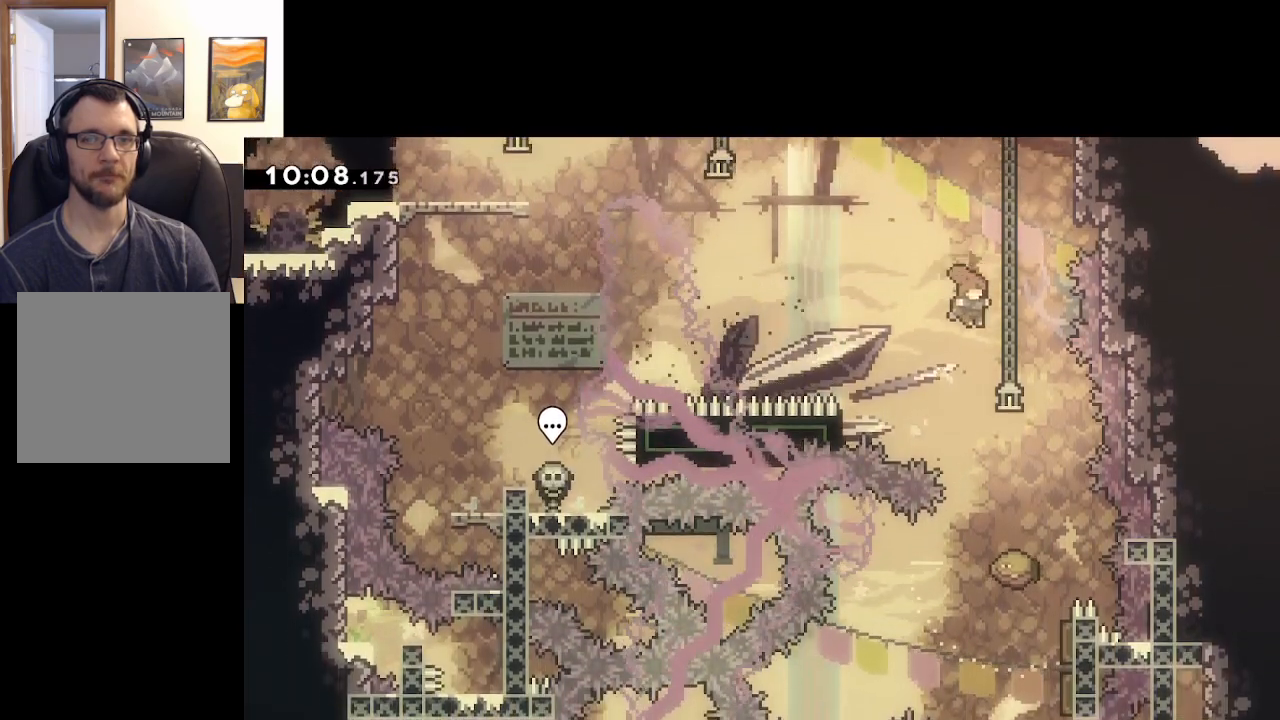
{"buttons": ["A"], "left_stick": "center", "right_stick": "center", "events": []}
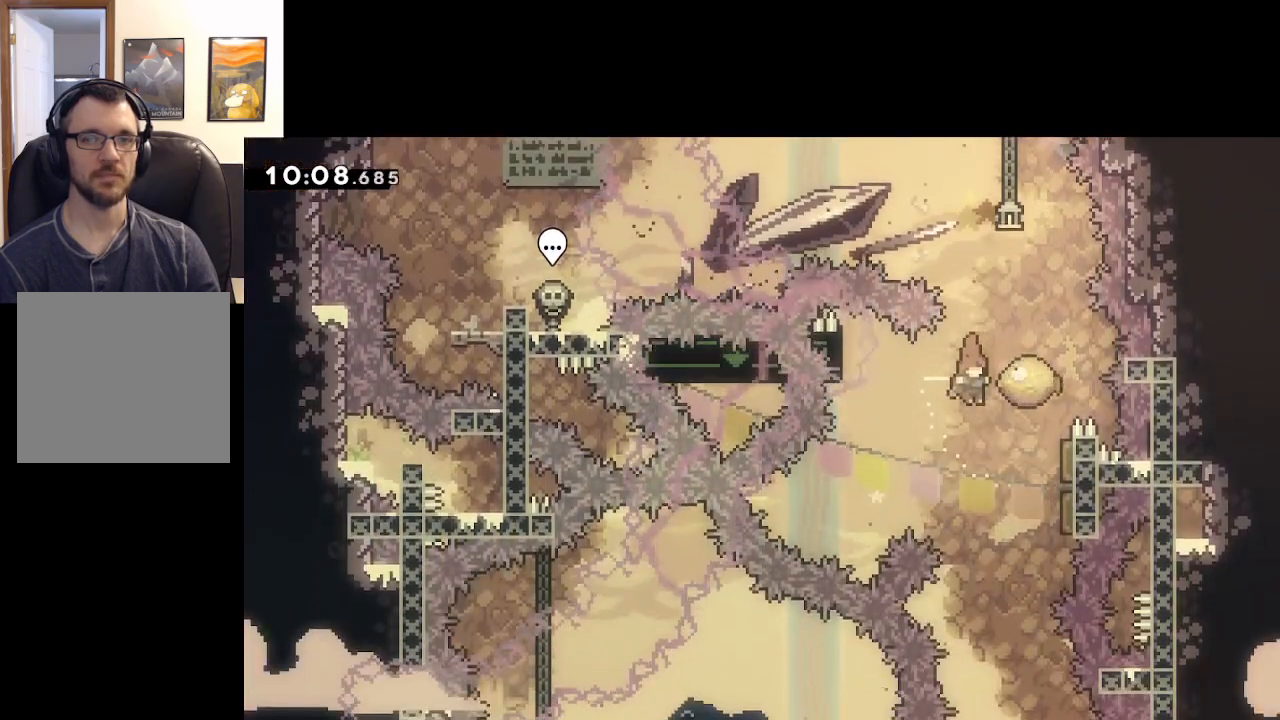
{"buttons": [], "left_stick": "center", "right_stick": "center", "events": [[33, "left_stick", "left"], [433, "left_stick", "center"], [467, "A", "up"]]}
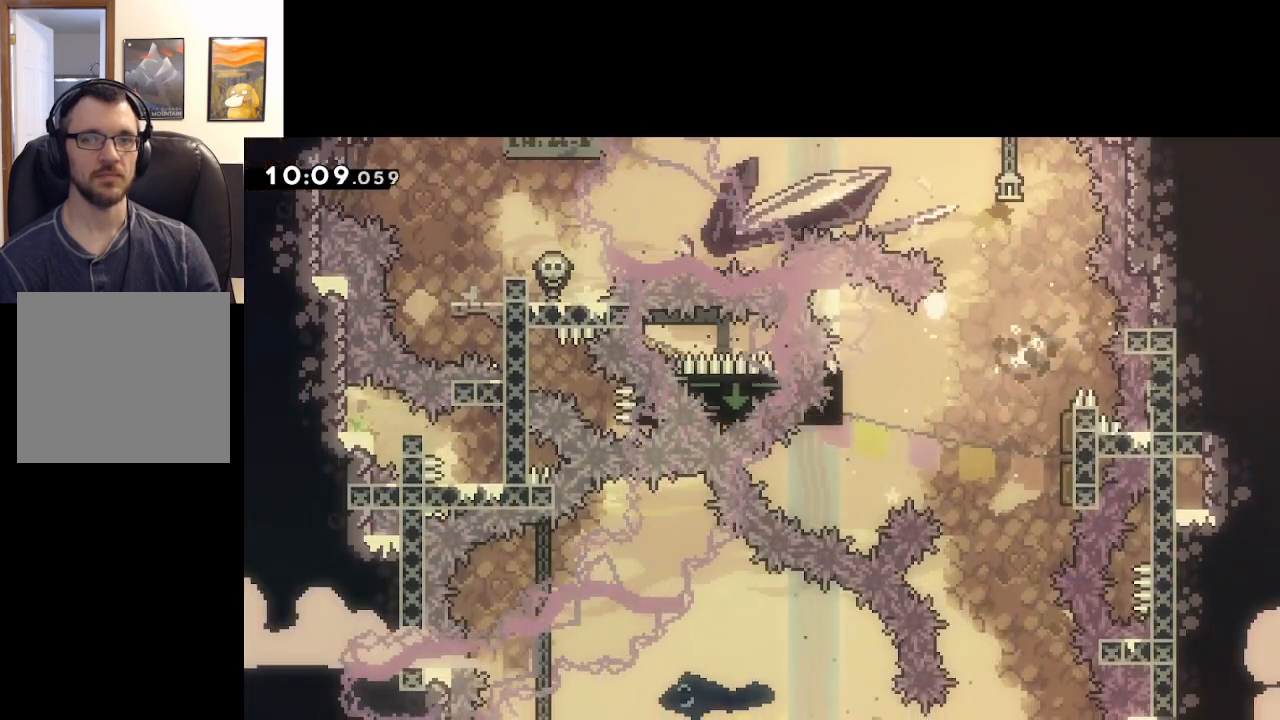
{"buttons": [], "left_stick": "center", "right_stick": "center", "events": [[117, "A", "down"], [217, "A", "up"]]}
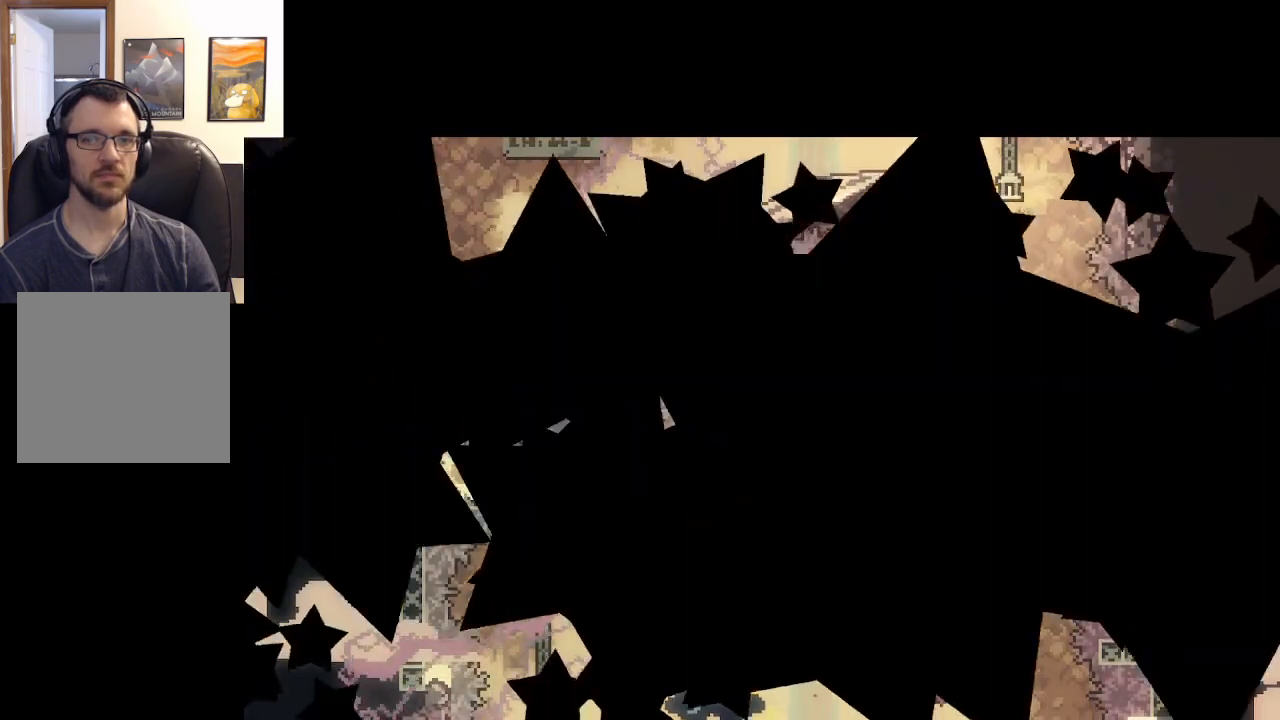
{"buttons": [], "left_stick": "center", "right_stick": "center", "events": [[133, "A", "down"], [283, "A", "up"]]}
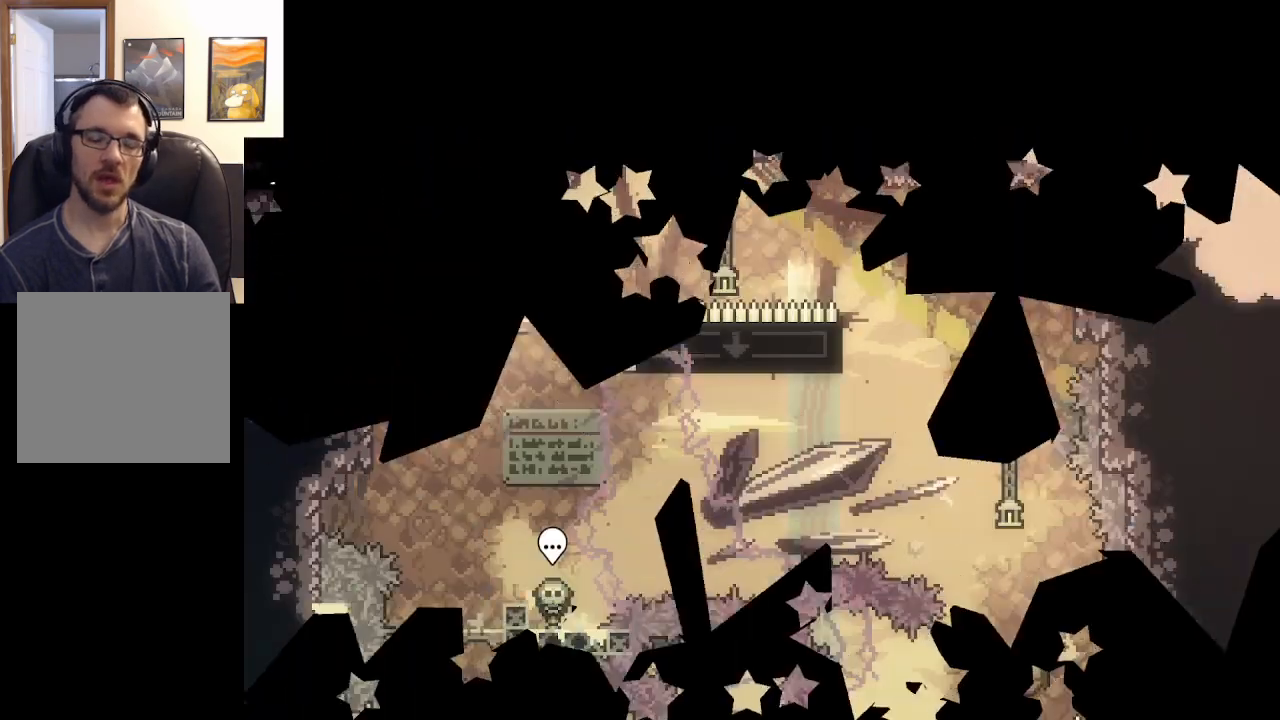
{"buttons": [], "left_stick": "center", "right_stick": "center", "events": []}
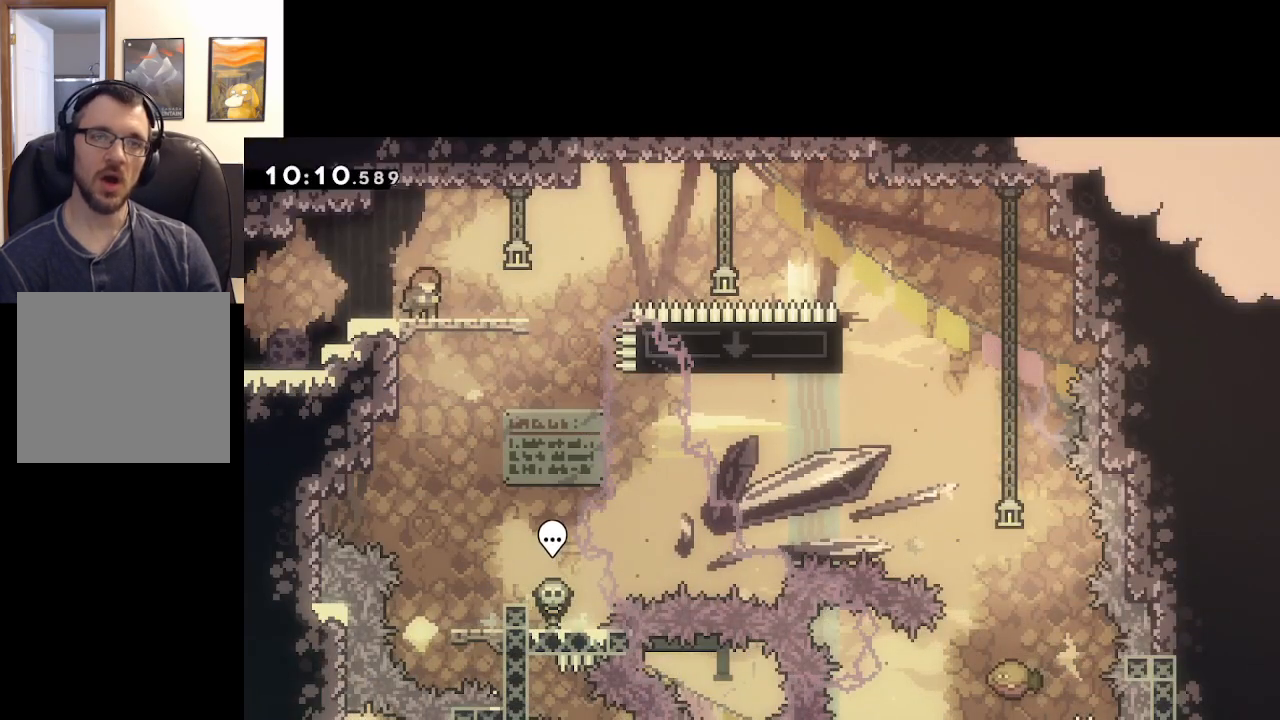
{"buttons": [], "left_stick": "left", "right_stick": "center", "events": [[150, "left_stick", "right"], [350, "left_stick", "left"]]}
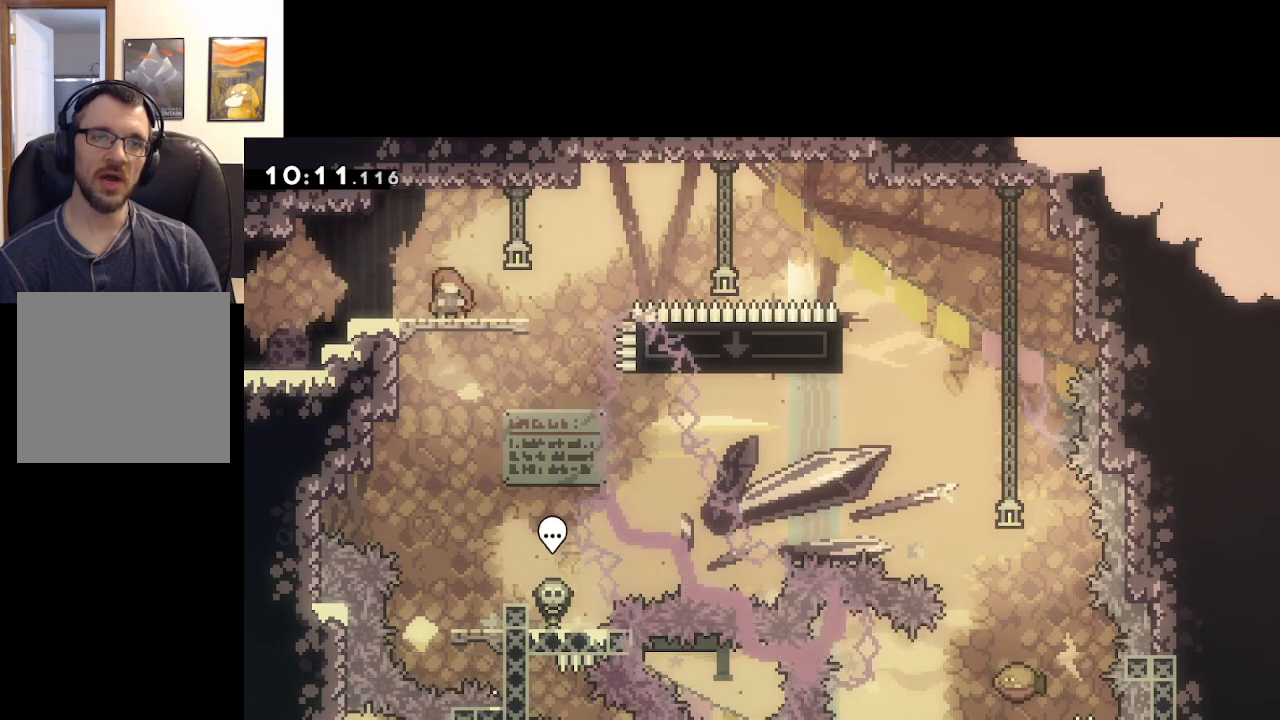
{"buttons": ["A", "X"], "left_stick": "right", "right_stick": "center", "events": [[150, "left_stick", "right"], [233, "X", "down"], [300, "left_stick", "center"], [417, "left_stick", "right"], [433, "A", "down"]]}
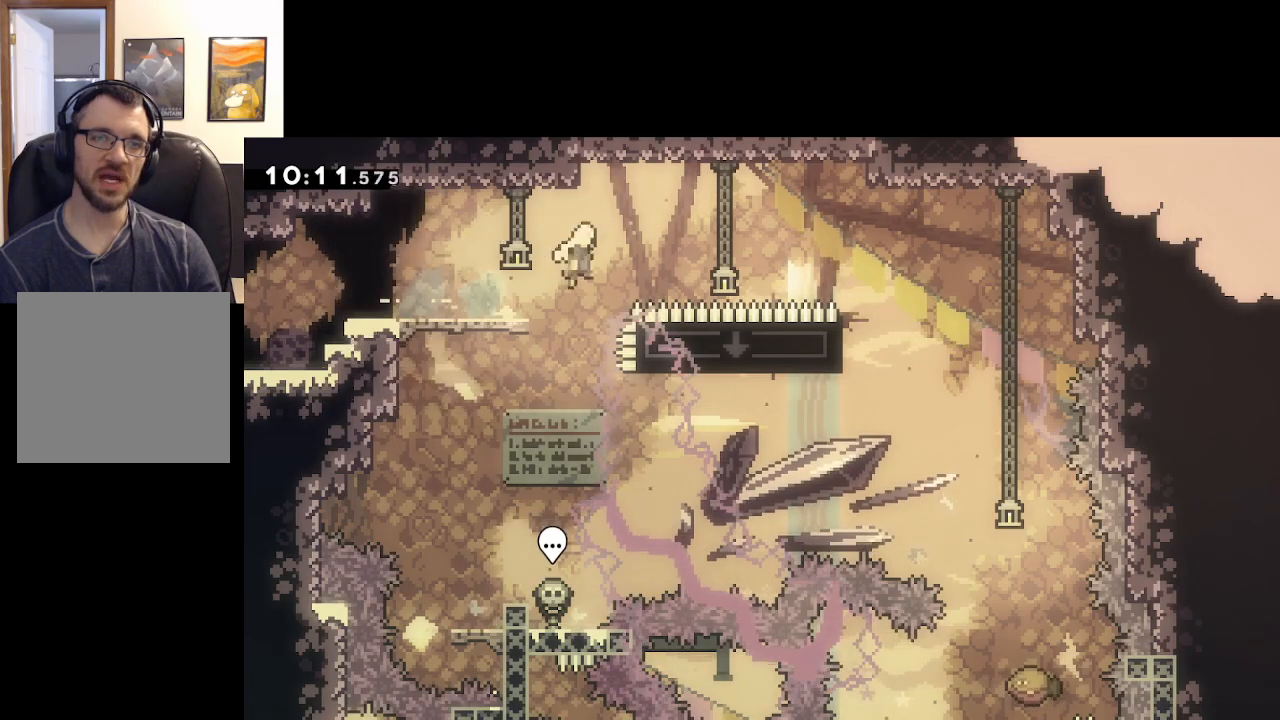
{"buttons": ["A"], "left_stick": "center", "right_stick": "center", "events": [[117, "X", "up"], [383, "left_stick", "center"]]}
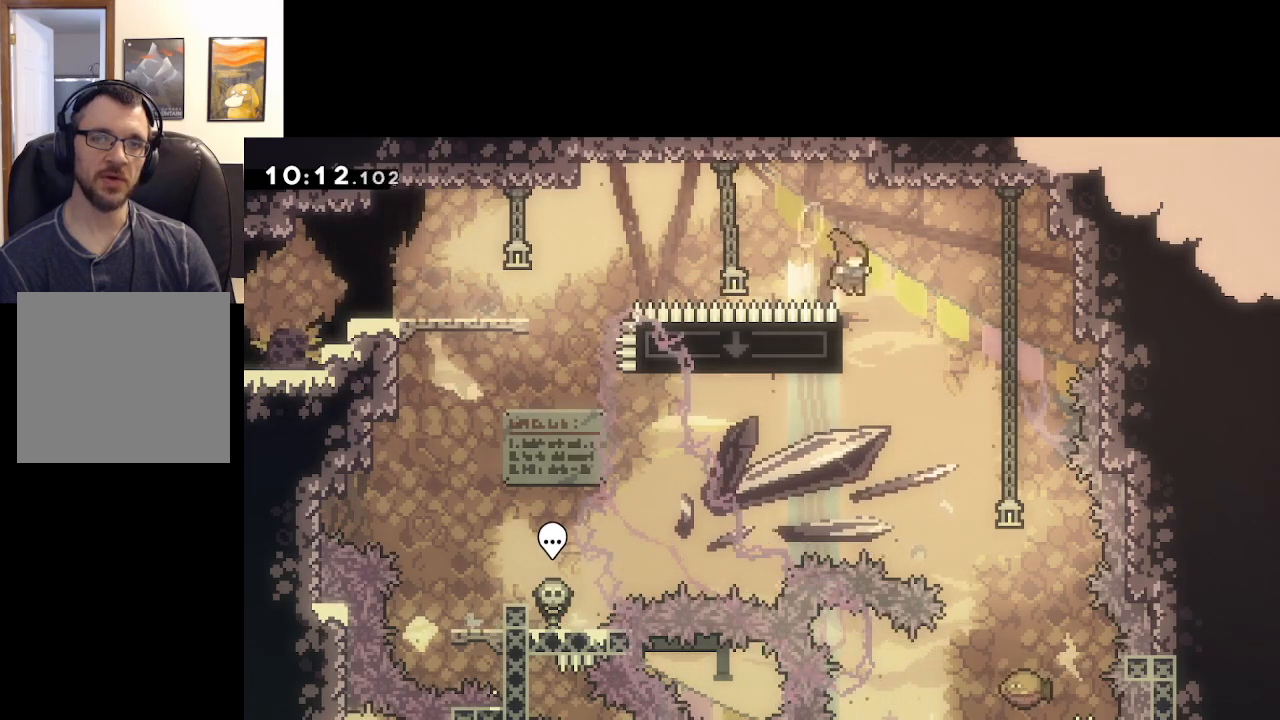
{"buttons": ["L2"], "left_stick": "center", "right_stick": "center", "events": [[50, "left_stick", "left"], [100, "L2", "down"], [150, "left_stick", "up-left"], [350, "A", "up"], [350, "left_stick", "center"]]}
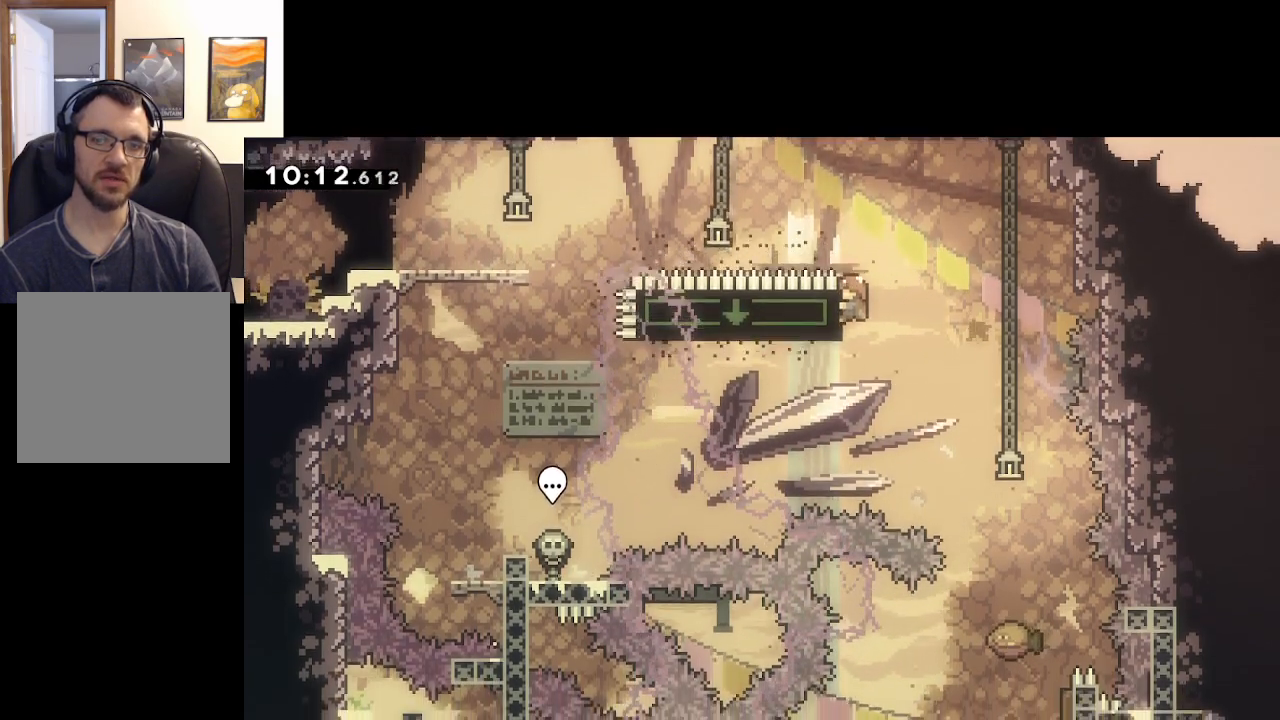
{"buttons": ["A"], "left_stick": "center", "right_stick": "center", "events": [[50, "left_stick", "right"], [67, "A", "down"], [317, "L2", "up"], [367, "left_stick", "center"]]}
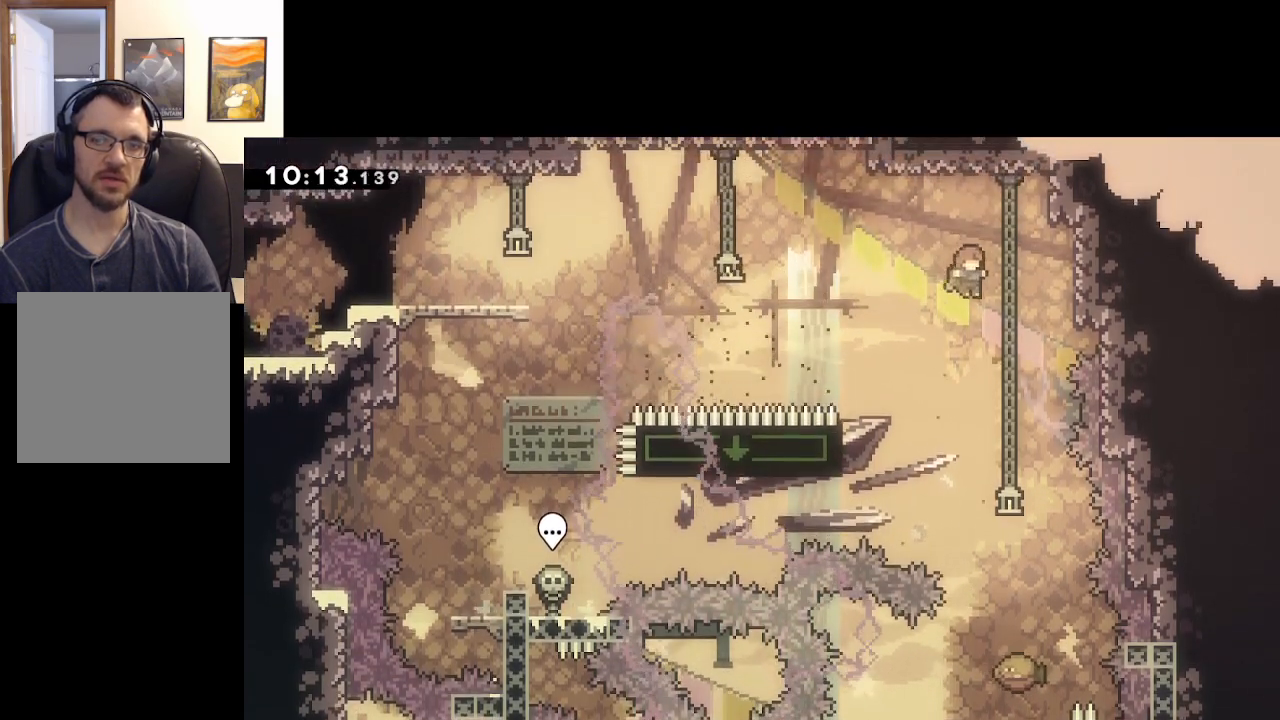
{"buttons": ["A"], "left_stick": "center", "right_stick": "center", "events": [[133, "left_stick", "right"], [267, "left_stick", "center"]]}
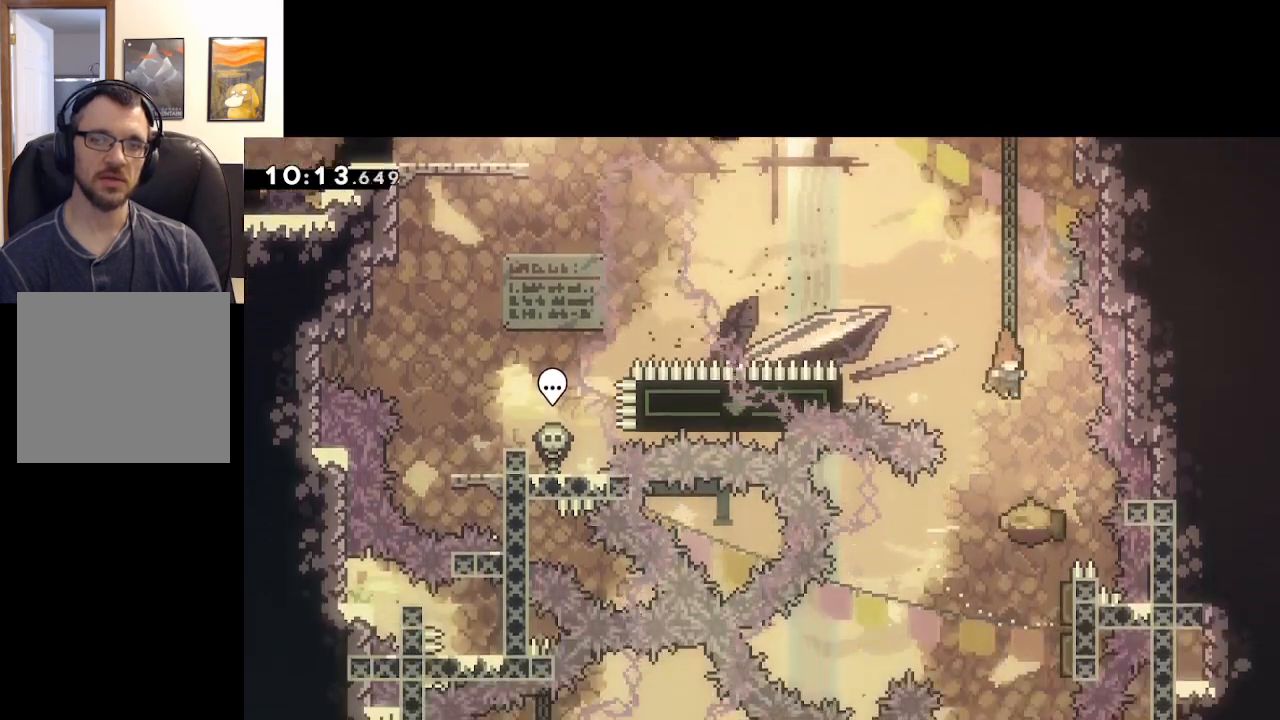
{"buttons": ["A"], "left_stick": "center", "right_stick": "center", "events": [[100, "left_stick", "right"], [233, "left_stick", "center"]]}
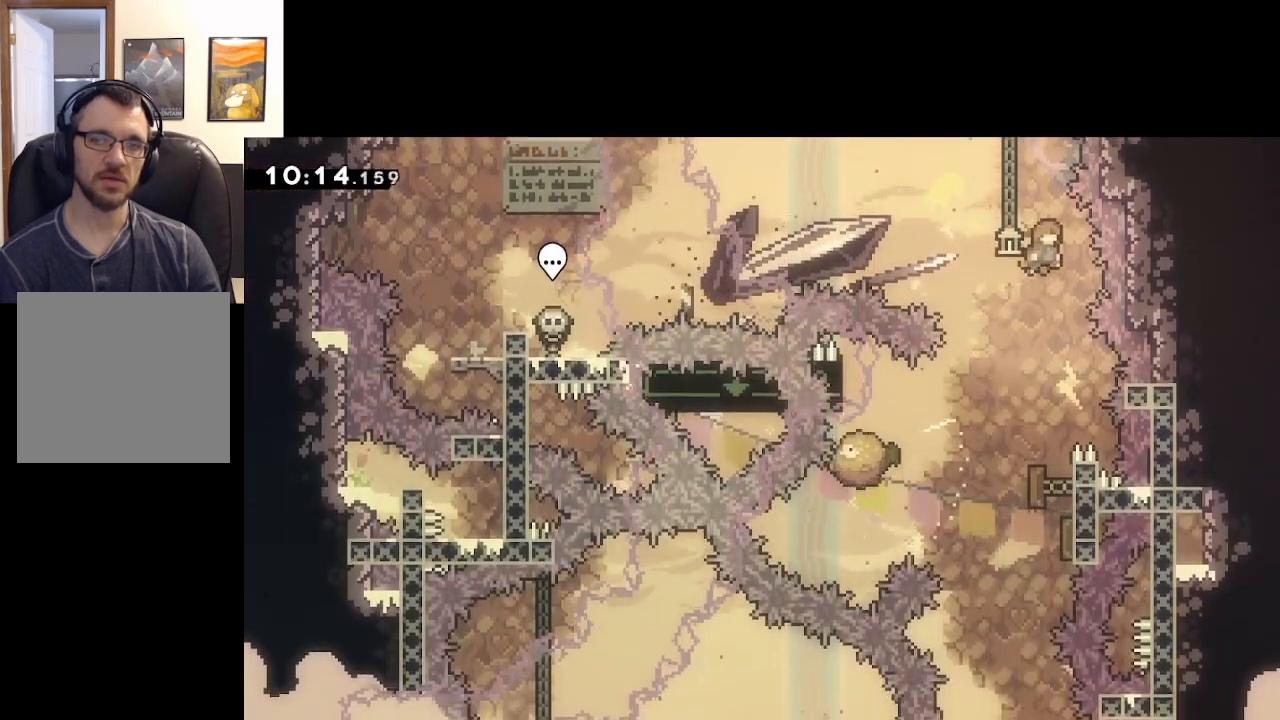
{"buttons": ["A"], "left_stick": "center", "right_stick": "center", "events": []}
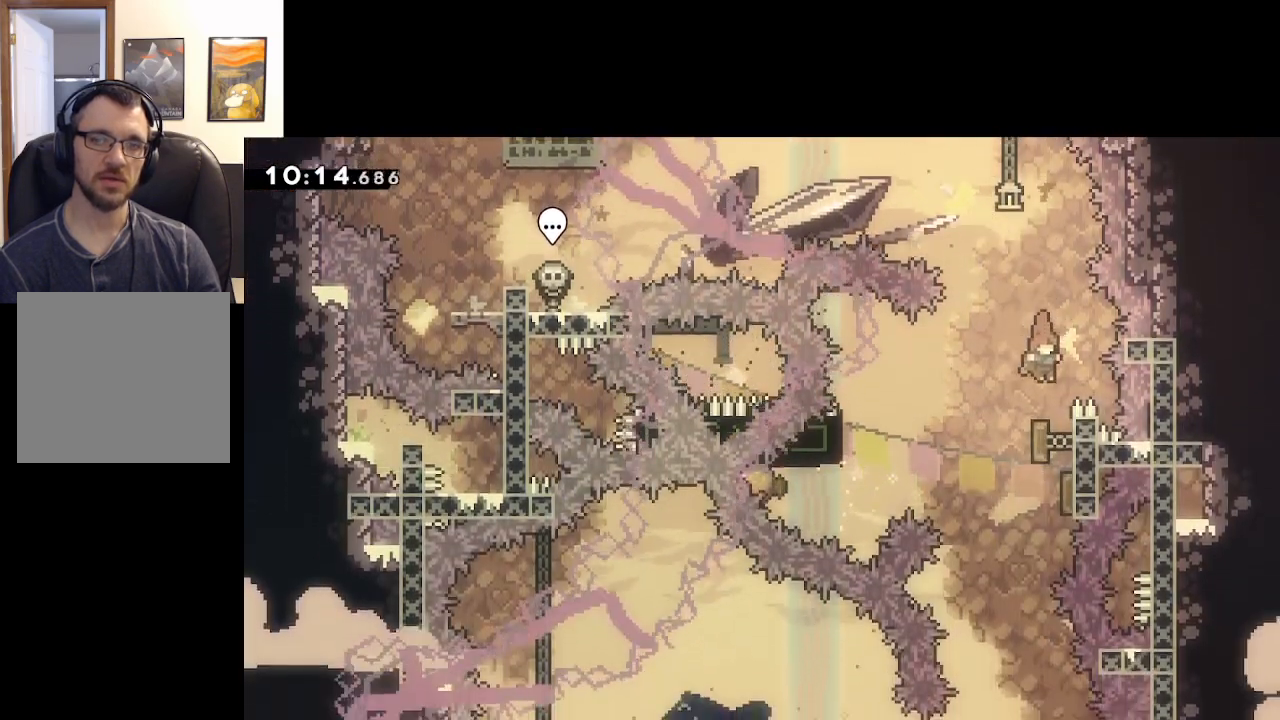
{"buttons": ["A"], "left_stick": "right", "right_stick": "center", "events": [[467, "left_stick", "right"]]}
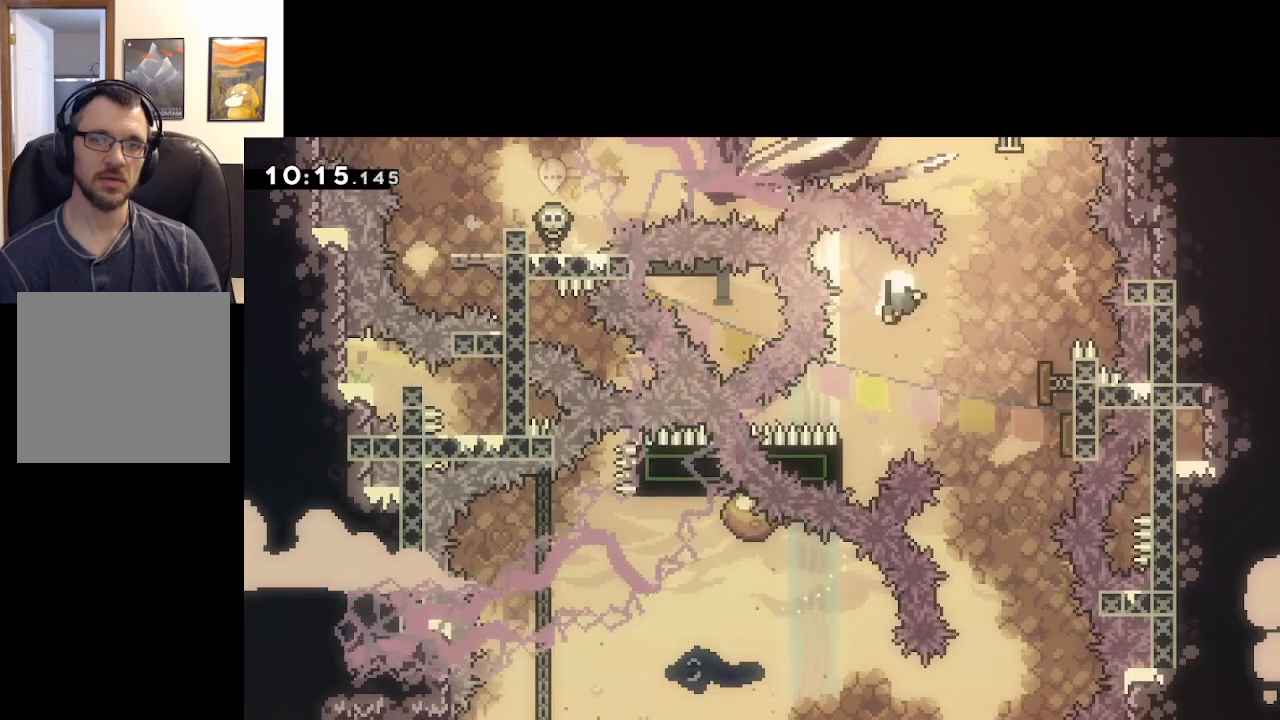
{"buttons": [], "left_stick": "center", "right_stick": "center", "events": [[217, "A", "up"], [333, "A", "down"], [333, "left_stick", "center"], [433, "A", "up"]]}
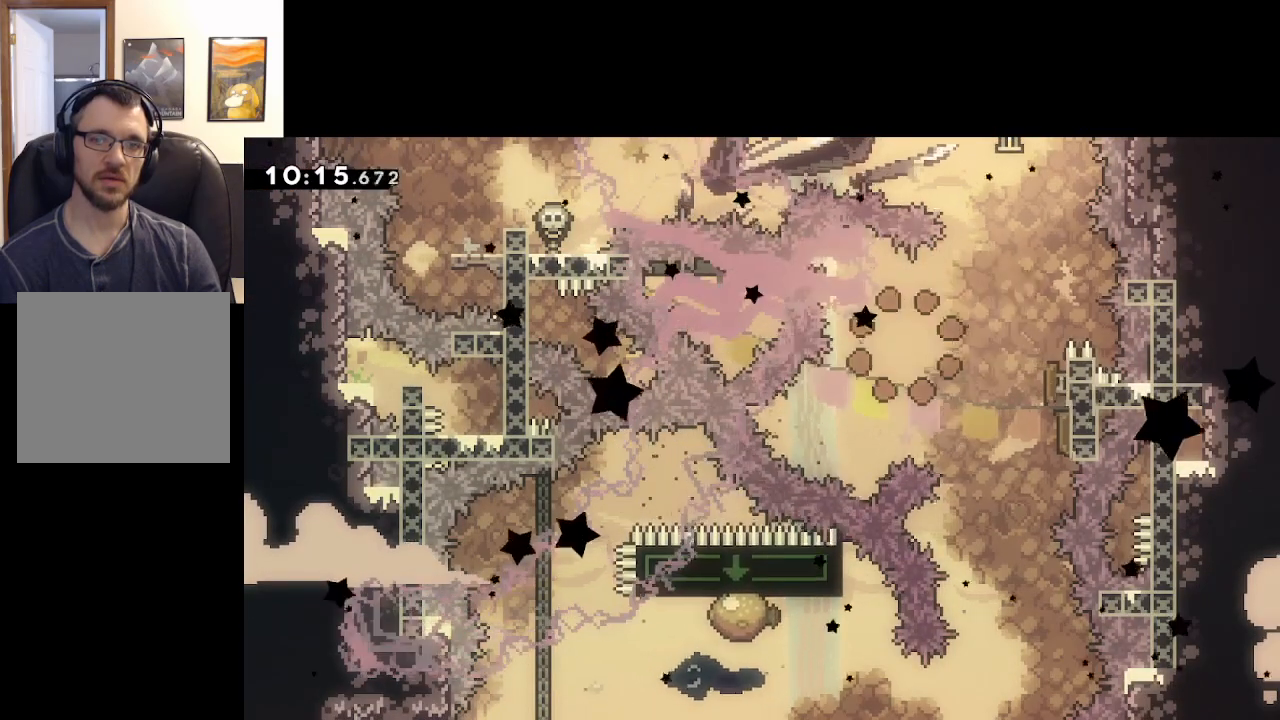
{"buttons": [], "left_stick": "center", "right_stick": "center", "events": [[33, "A", "down"], [100, "A", "up"]]}
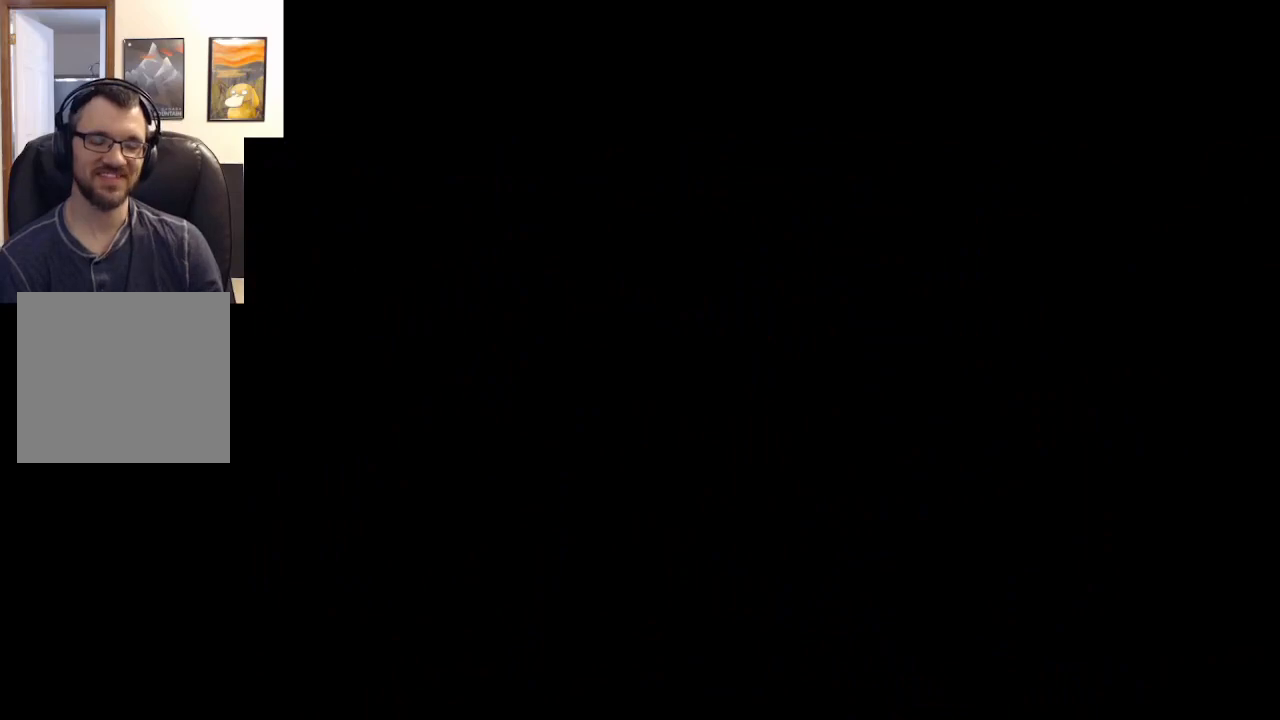
{"buttons": [], "left_stick": "center", "right_stick": "center", "events": []}